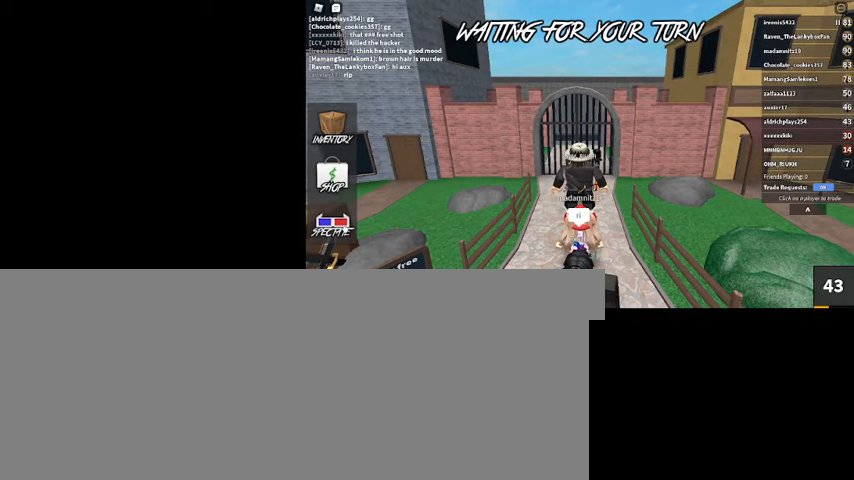
Gameplay with keyboard and mouse; each line is a JSON object with the keys and mouse buttons held at the frame after it. "events" lists presses ("down") and releases ("up") of ".", "/", "0", "1", "2", "3", "4", "5", "6", "7", "8", "9", "a", "alt_l", "alt_r", "b", "backslash", "backspace", "c", "caps_lock", "comma", "ctrl_l", "ctrl_r", "d", "down", "e", "equals", "escape", "f", "f1", "f10", "f11", "f12", "f2", "f3", "f4", "f5", "f6", "f7", "f8", "f9", "g", "h", "i", "j", "k", "l", "lbracket", "left", "m", "minus", "n", "num0", "num1", "num2", "num3", "num4", "num5", "num6", "num7", "num8", "num9", "o", "p", "q", "quote", "r", "rbracket", "return", "right", "s", "semicolon", "shift_l", "shift_r", "space", "super", "t", "tab", "tilde", "u", "up", "v", "w", "x", "y", "z", "mouse_left", "mouse_wheel" and "mouse_right" between this image and that frame as [ms after this image, input, new state], when the widget could be followed in between. "mouse_left", "mouse_wheel", "mouse_right" = the "left", "wheel", "right" buttons of the "mouse" list. No other keys are recorded. "wheel" means that the mouse wheel is clicked or scrolled. Mouse movement is not recorded.
{"keys": [], "mouse": [], "events": [[200, "mouse_left", "down"], [233, "mouse_left", "up"]]}
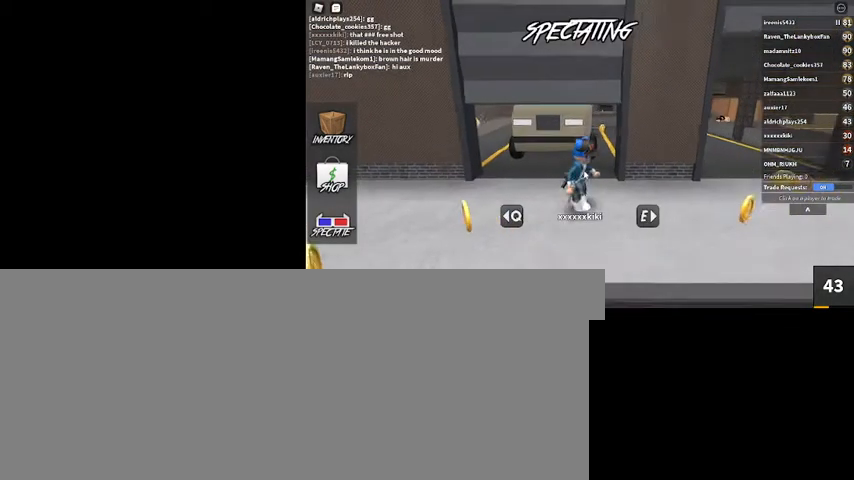
{"keys": [], "mouse": [], "events": [[233, "e", "down"], [300, "e", "up"]]}
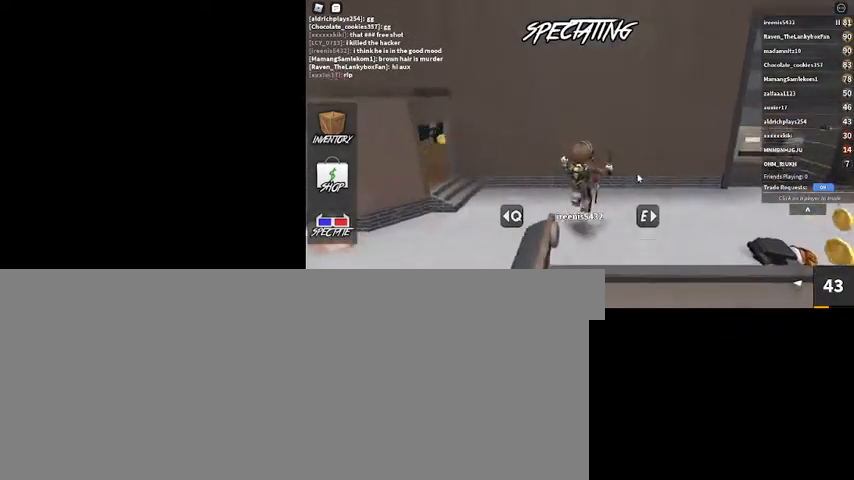
{"keys": [], "mouse": ["right"], "events": [[167, "mouse_right", "down"]]}
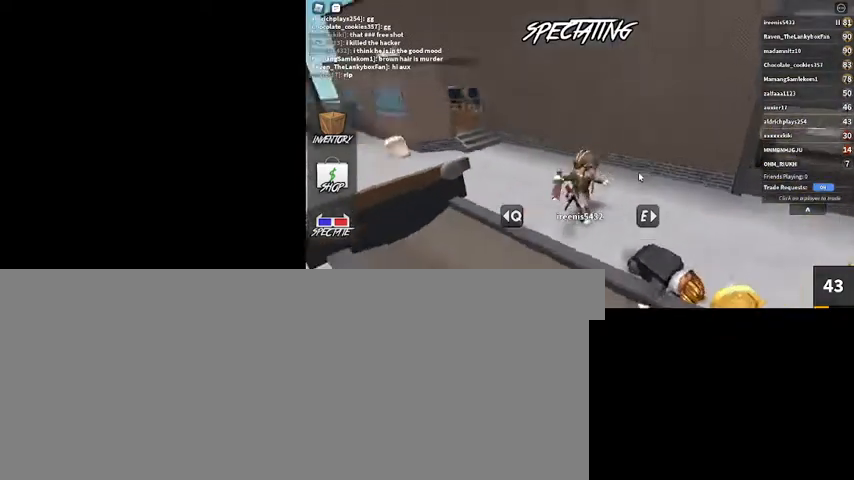
{"keys": [], "mouse": ["right"], "events": []}
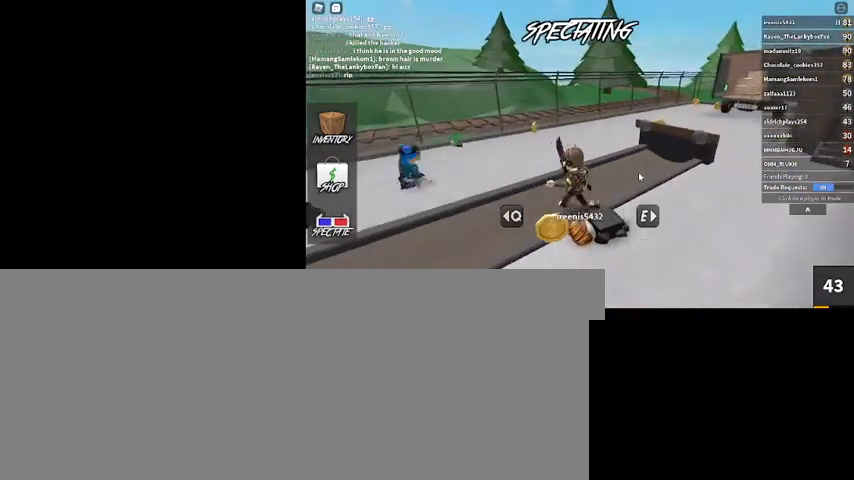
{"keys": [], "mouse": [], "events": [[67, "mouse_right", "up"]]}
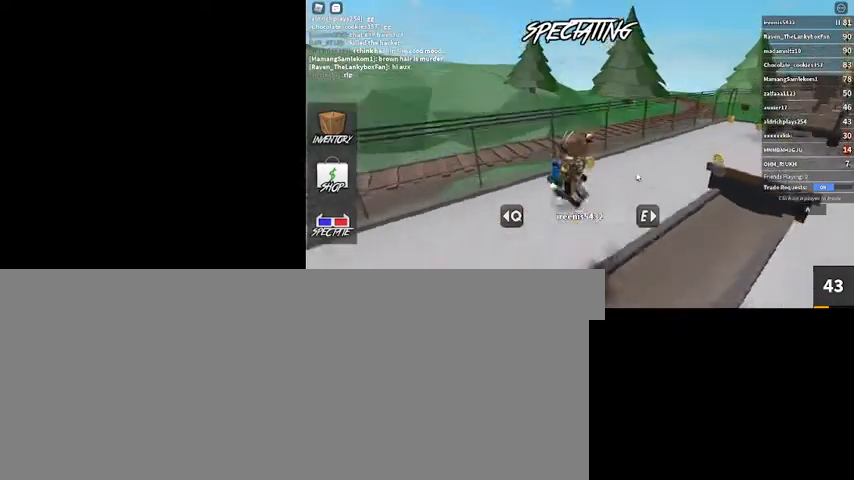
{"keys": [], "mouse": [], "events": []}
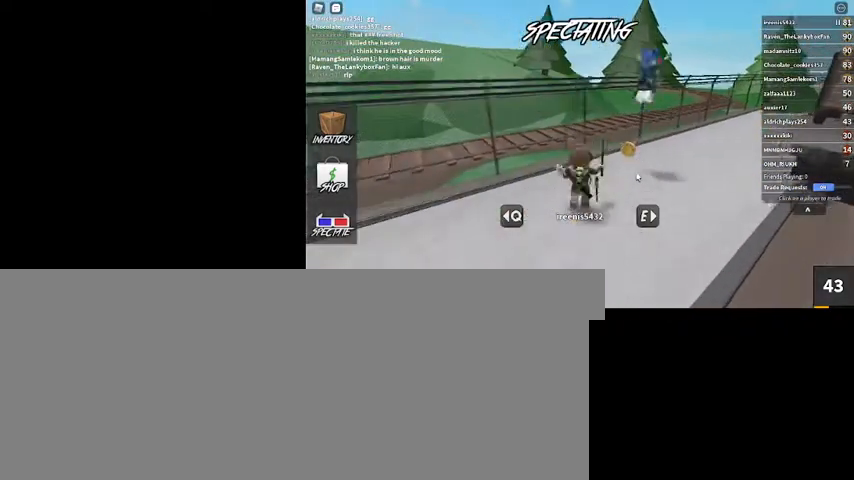
{"keys": [], "mouse": [], "events": []}